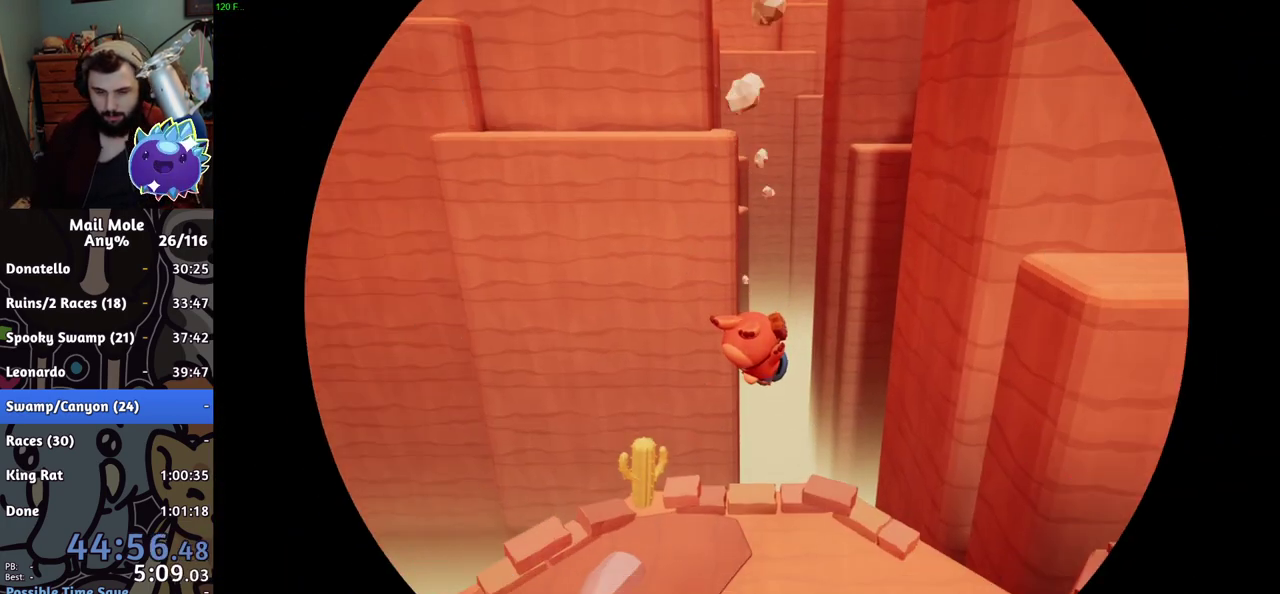
Gameplay with a controller (PlayStation layout); each line is a JSON object with the inputs held at the frame after it. "events" lists button and stick changes between this image and that frame as [ms after this image, input, new state], when the widget could be followed in between. Not read: R1.
{"buttons": ["CROSS"], "left_stick": "right", "right_stick": "center", "events": [[334, "left_stick", "right"], [450, "CROSS", "down"]]}
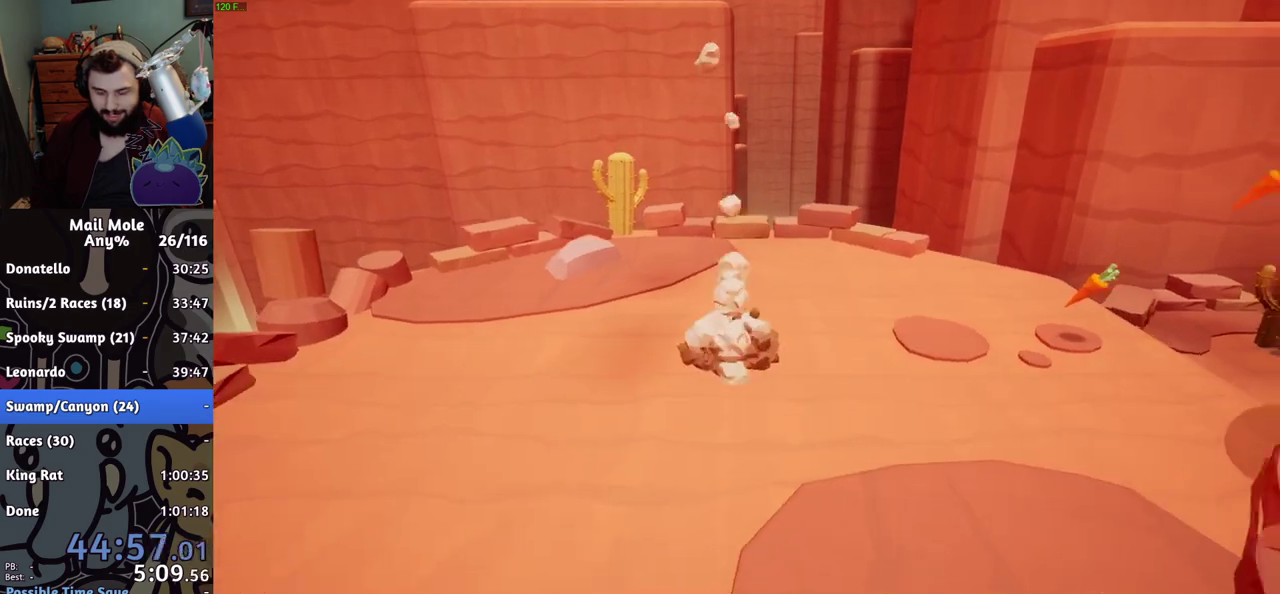
{"buttons": [], "left_stick": "right", "right_stick": "center", "events": [[34, "CROSS", "up"]]}
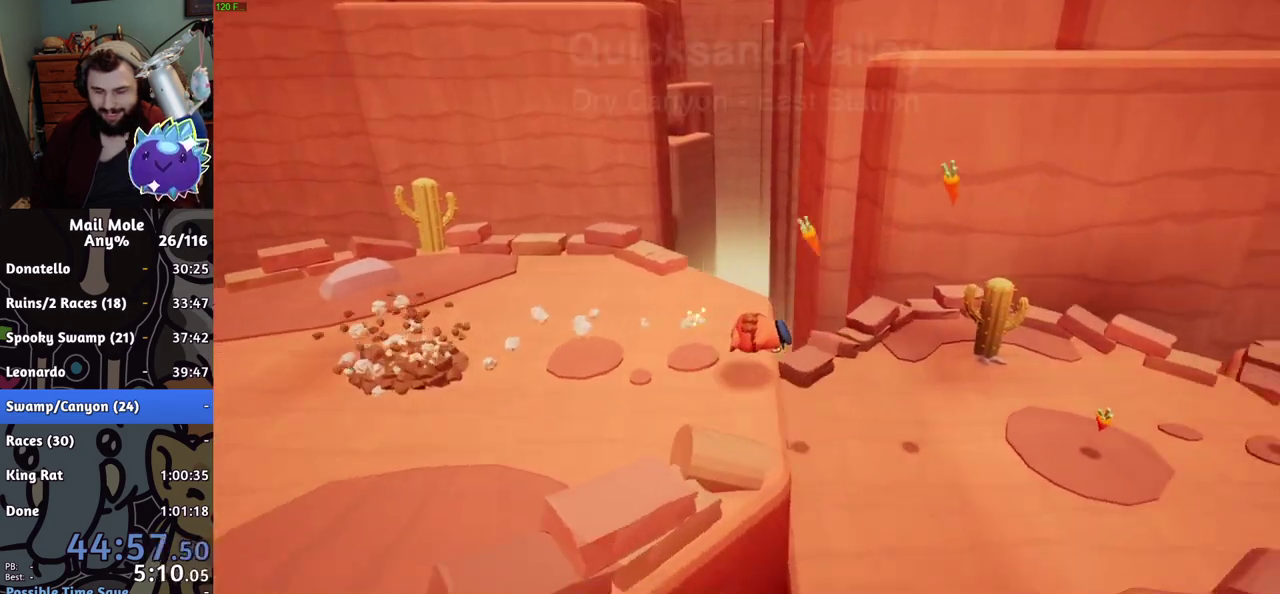
{"buttons": [], "left_stick": "right", "right_stick": "center", "events": [[350, "CROSS", "down"], [350, "SQUARE", "down"], [400, "SQUARE", "up"], [417, "CROSS", "up"]]}
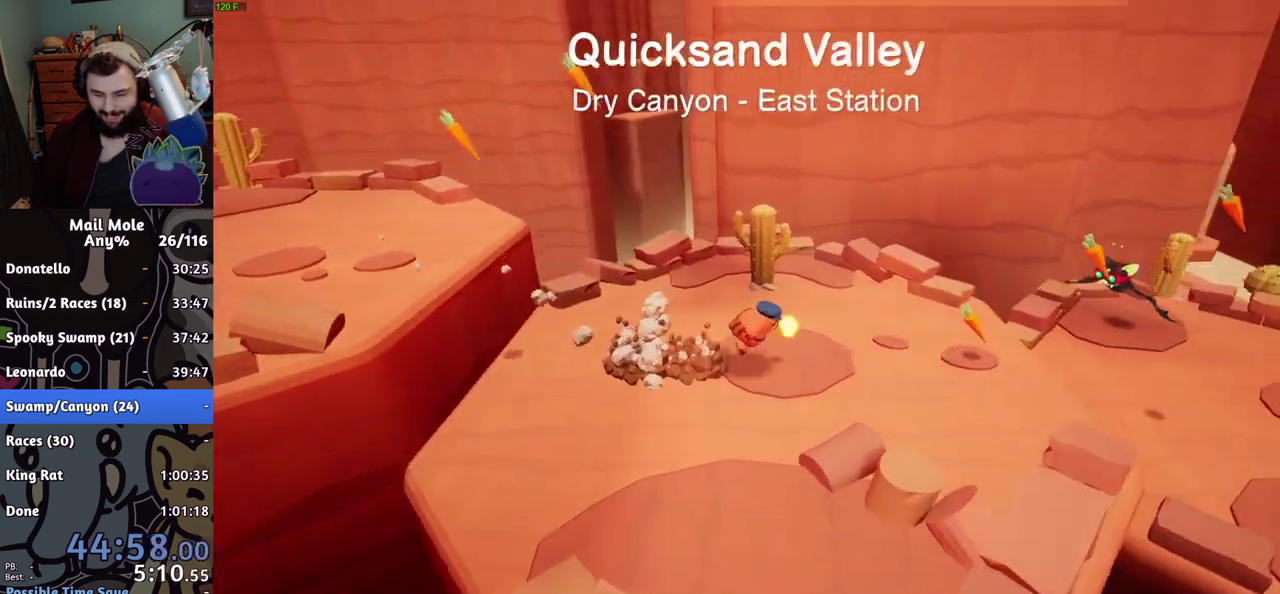
{"buttons": [], "left_stick": "right", "right_stick": "center", "events": [[434, "CROSS", "down"], [434, "SQUARE", "down"], [484, "SQUARE", "up"], [501, "CROSS", "up"]]}
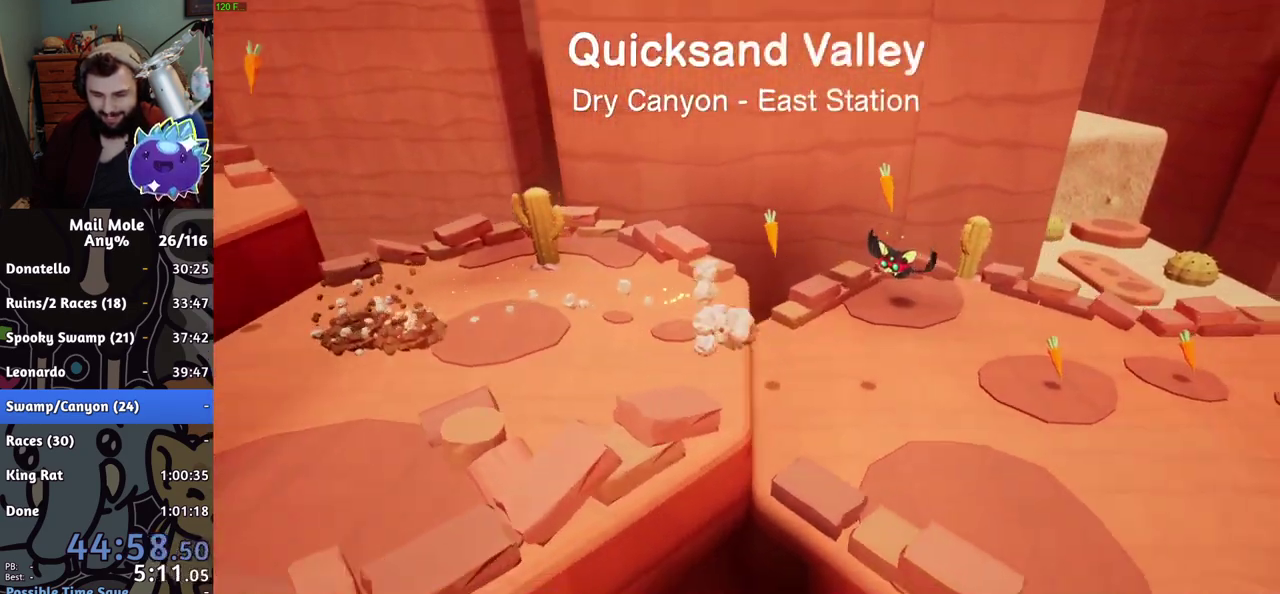
{"buttons": [], "left_stick": "right", "right_stick": "center", "events": [[67, "CROSS", "down"], [83, "SQUARE", "down"], [133, "CROSS", "up"], [133, "SQUARE", "up"]]}
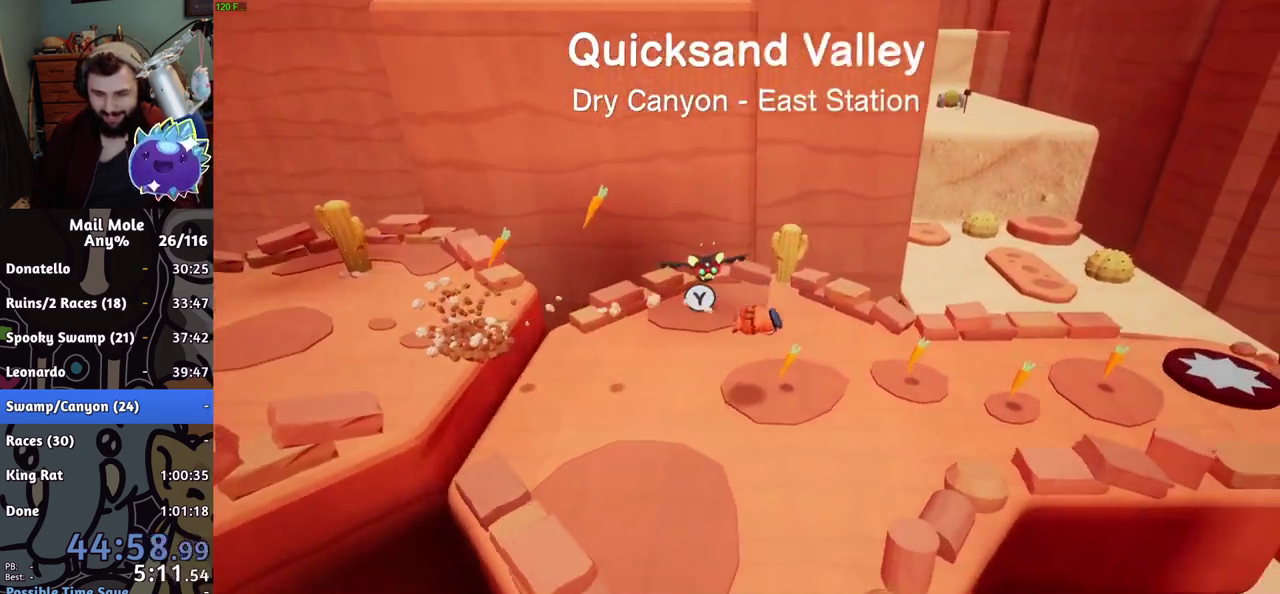
{"buttons": [], "left_stick": "up-left", "right_stick": "center", "events": [[234, "CROSS", "down"], [251, "SQUARE", "down"], [267, "left_stick", "up-right"], [301, "CROSS", "up"], [301, "SQUARE", "up"], [468, "left_stick", "up-left"]]}
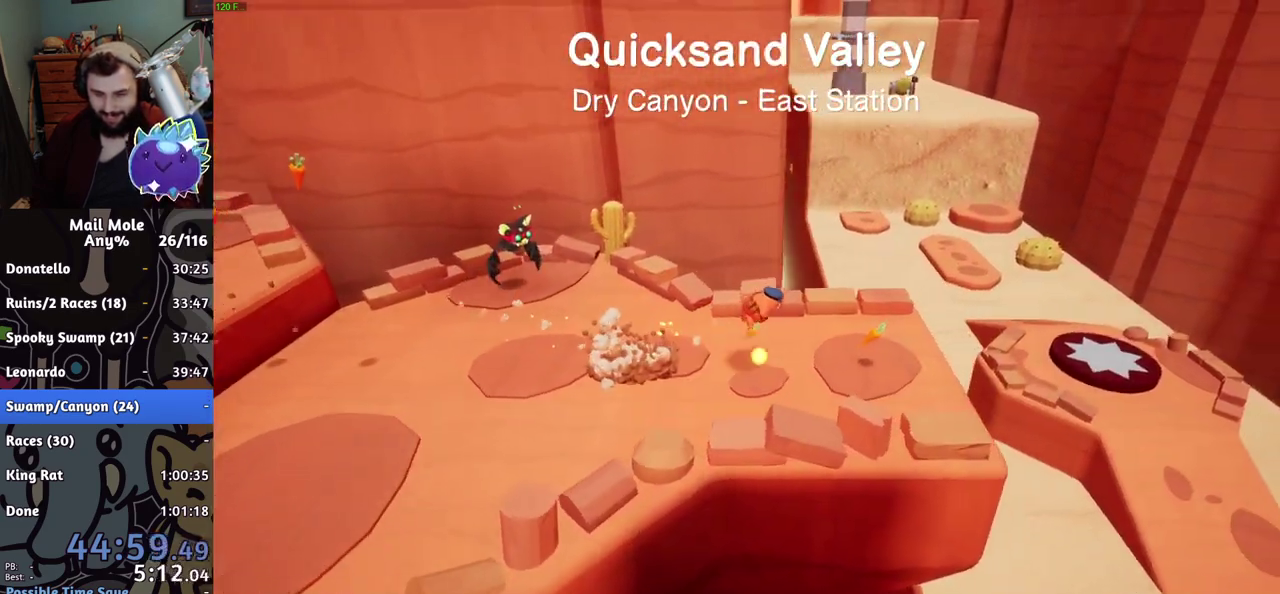
{"buttons": ["CROSS", "SQUARE"], "left_stick": "up-right", "right_stick": "center", "events": [[17, "left_stick", "left"], [133, "left_stick", "down-left"], [350, "CROSS", "down"], [350, "SQUARE", "down"], [434, "left_stick", "up-right"]]}
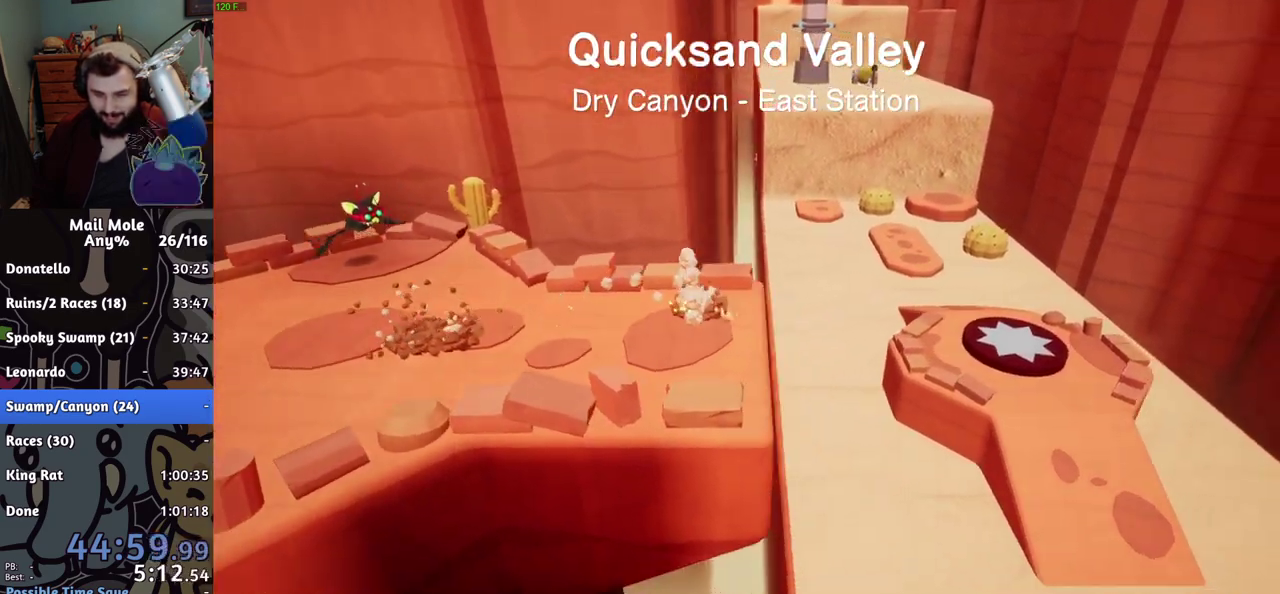
{"buttons": [], "left_stick": "up", "right_stick": "center", "events": [[101, "SQUARE", "up"], [101, "left_stick", "down-left"], [117, "CROSS", "up"], [267, "left_stick", "up-right"], [451, "left_stick", "up"]]}
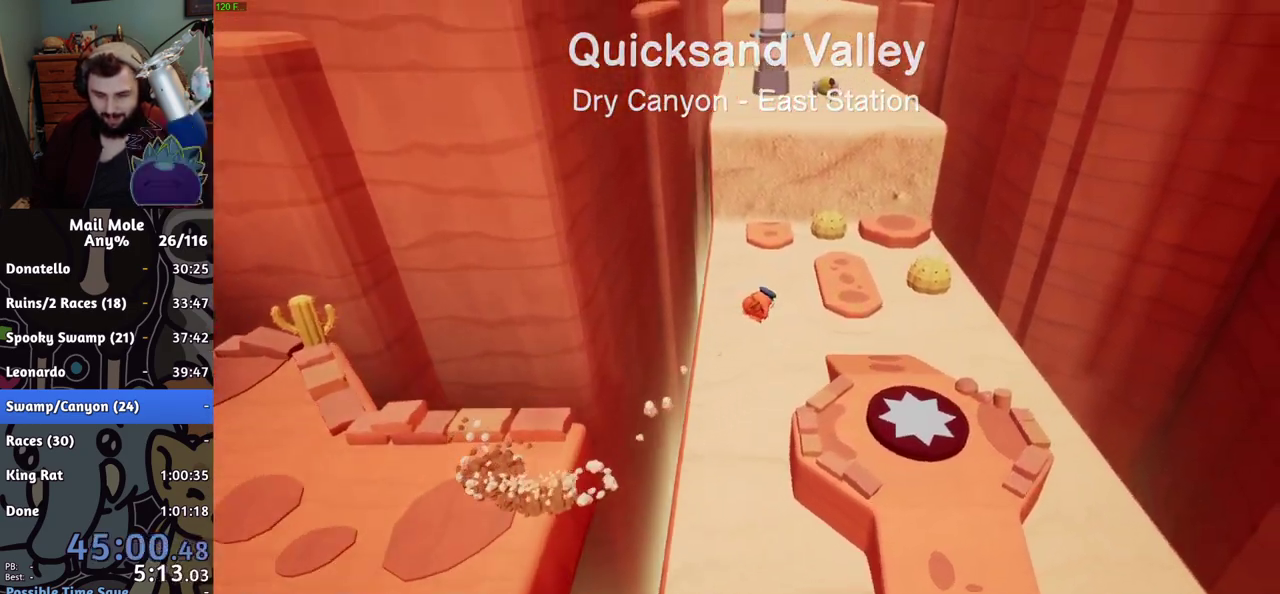
{"buttons": [], "left_stick": "up-right", "right_stick": "center", "events": [[367, "left_stick", "up-right"]]}
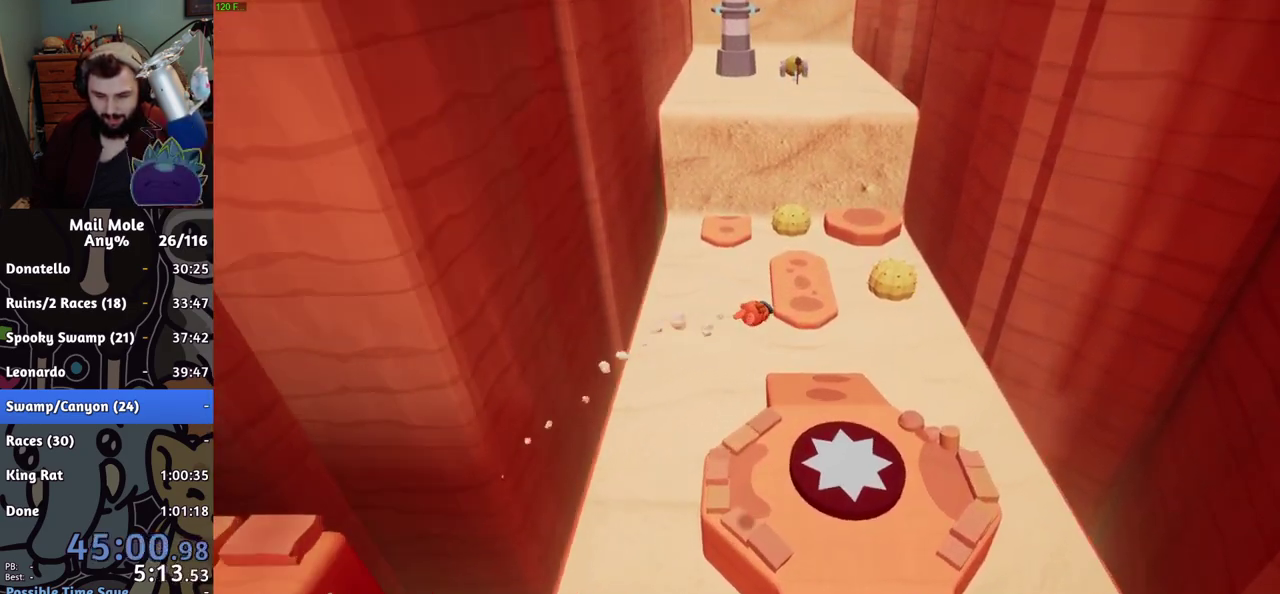
{"buttons": [], "left_stick": "right", "right_stick": "center", "events": [[234, "R2", "down"], [351, "R2", "up"], [468, "left_stick", "right"]]}
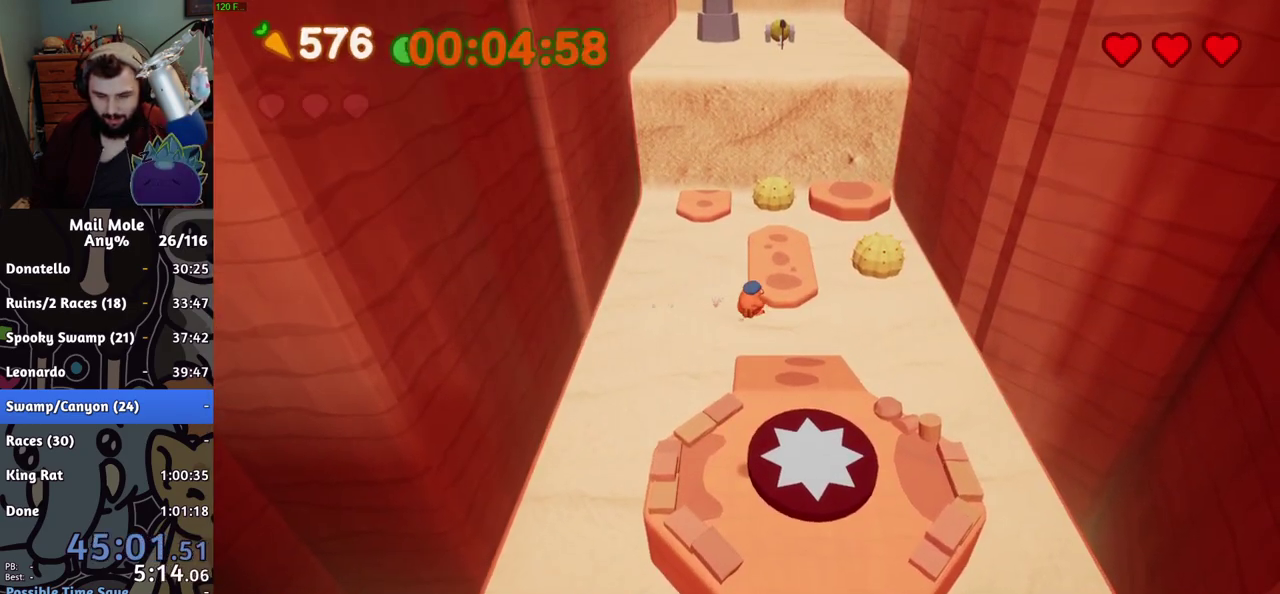
{"buttons": [], "left_stick": "up", "right_stick": "center", "events": [[150, "left_stick", "up-right"], [284, "left_stick", "down-left"], [367, "CROSS", "down"], [367, "left_stick", "up"], [384, "SQUARE", "down"], [450, "SQUARE", "up"], [467, "CROSS", "up"]]}
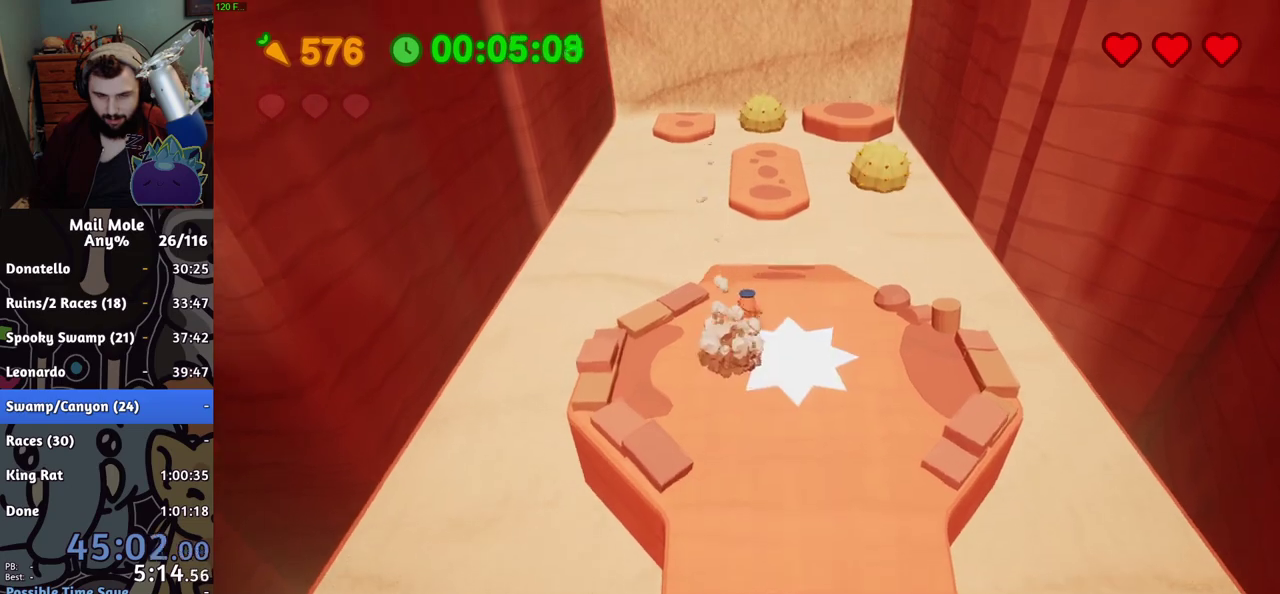
{"buttons": [], "left_stick": "up-right", "right_stick": "center", "events": [[451, "left_stick", "up-right"]]}
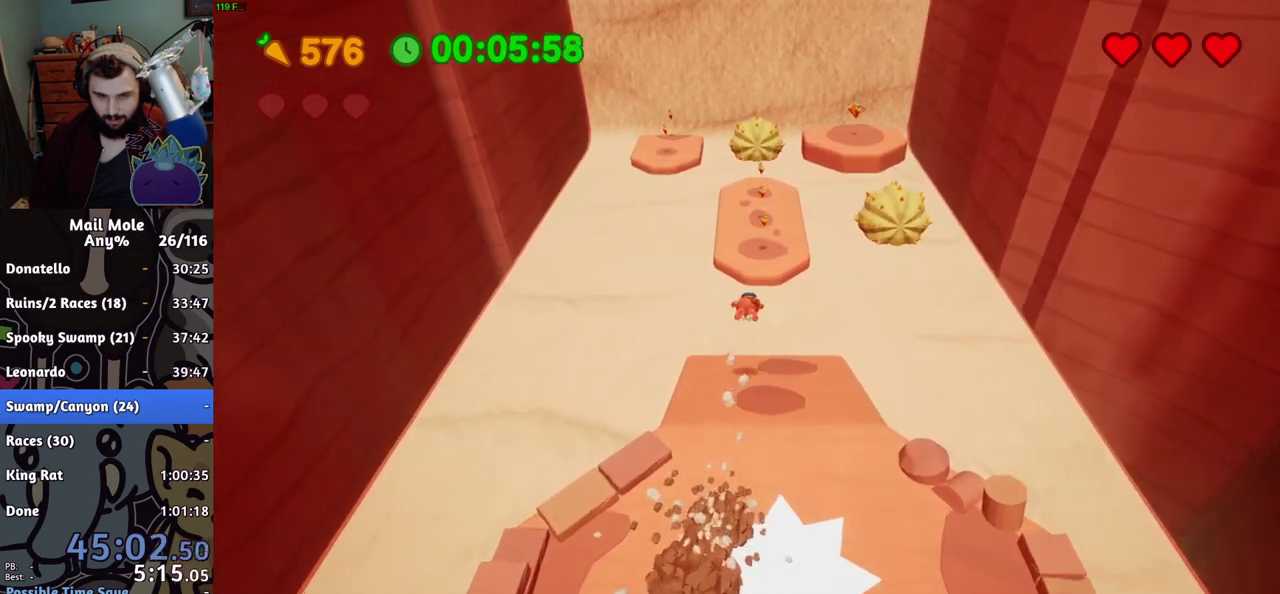
{"buttons": ["CROSS", "SQUARE"], "left_stick": "up", "right_stick": "center", "events": [[133, "left_stick", "right"], [334, "CROSS", "down"], [334, "SQUARE", "down"], [484, "left_stick", "up"]]}
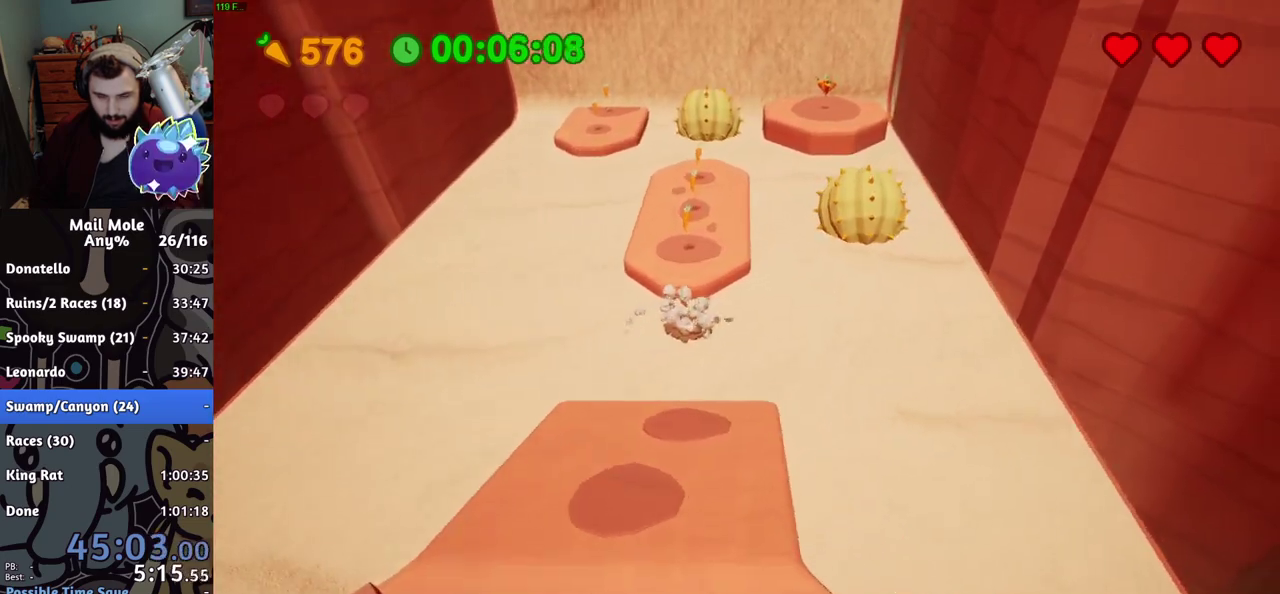
{"buttons": [], "left_stick": "left", "right_stick": "center", "events": [[67, "left_stick", "up-left"], [184, "CROSS", "up"], [184, "SQUARE", "up"], [368, "left_stick", "left"]]}
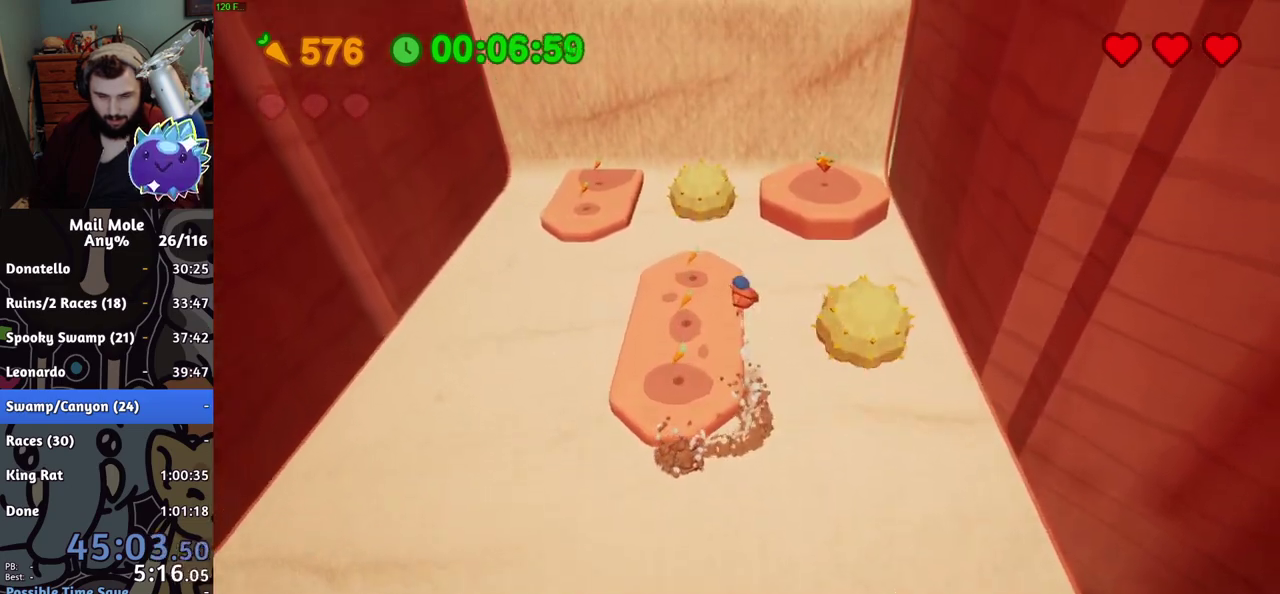
{"buttons": [], "left_stick": "left", "right_stick": "center", "events": []}
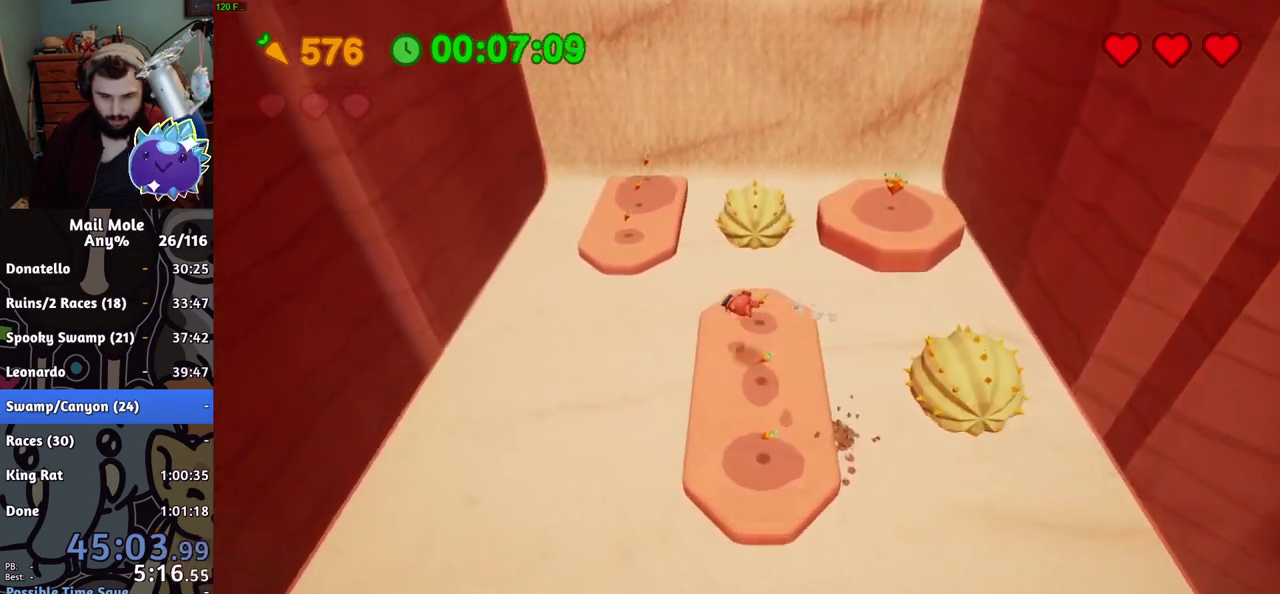
{"buttons": ["CROSS"], "left_stick": "up-right", "right_stick": "center", "events": [[267, "left_stick", "up"], [418, "left_stick", "up-right"], [451, "CROSS", "down"]]}